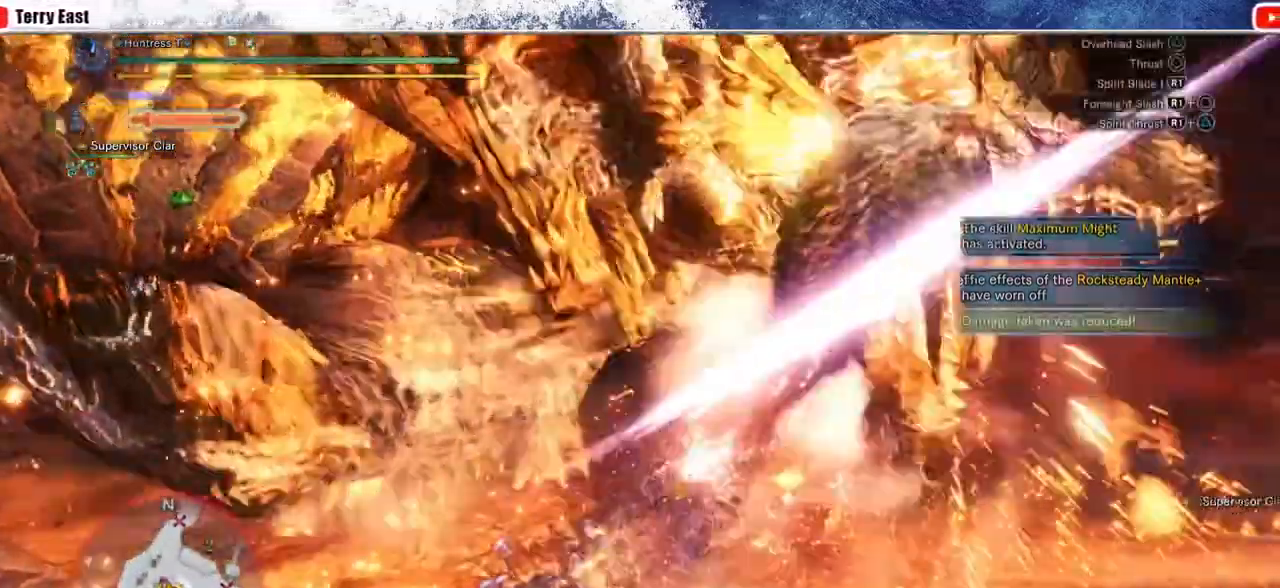
Gameplay with a controller (PlayStation layout); each line is a JSON object with the inputs held at the frame after it (dt_ms = milliseconds from this image to that frame). "events" lists button and stick changes between this image and that frame as [ms after this image, input, new state], when the widget could be followed in between.
{"dt_ms": 500, "buttons": [], "left_stick": "center", "right_stick": "center", "events": [[100, "TRIANGLE", "up"], [183, "TRIANGLE", "down"], [233, "DPAD_LEFT", "down"], [250, "TRIANGLE", "up"], [317, "DPAD_LEFT", "up"], [367, "TRIANGLE", "down"], [450, "TRIANGLE", "up"]]}
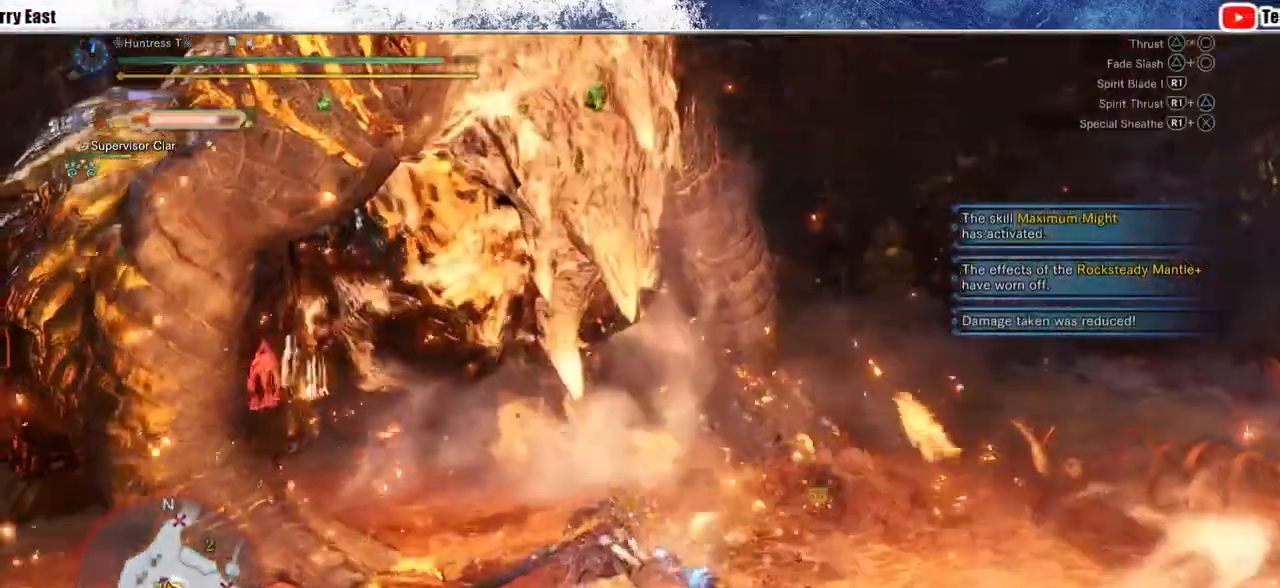
{"dt_ms": 500, "buttons": ["DPAD_LEFT"], "left_stick": "center", "right_stick": "center", "events": [[33, "TRIANGLE", "down"], [67, "DPAD_UP", "down"], [150, "TRIANGLE", "up"], [167, "DPAD_UP", "up"], [217, "TRIANGLE", "down"], [350, "TRIANGLE", "up"], [450, "DPAD_LEFT", "down"]]}
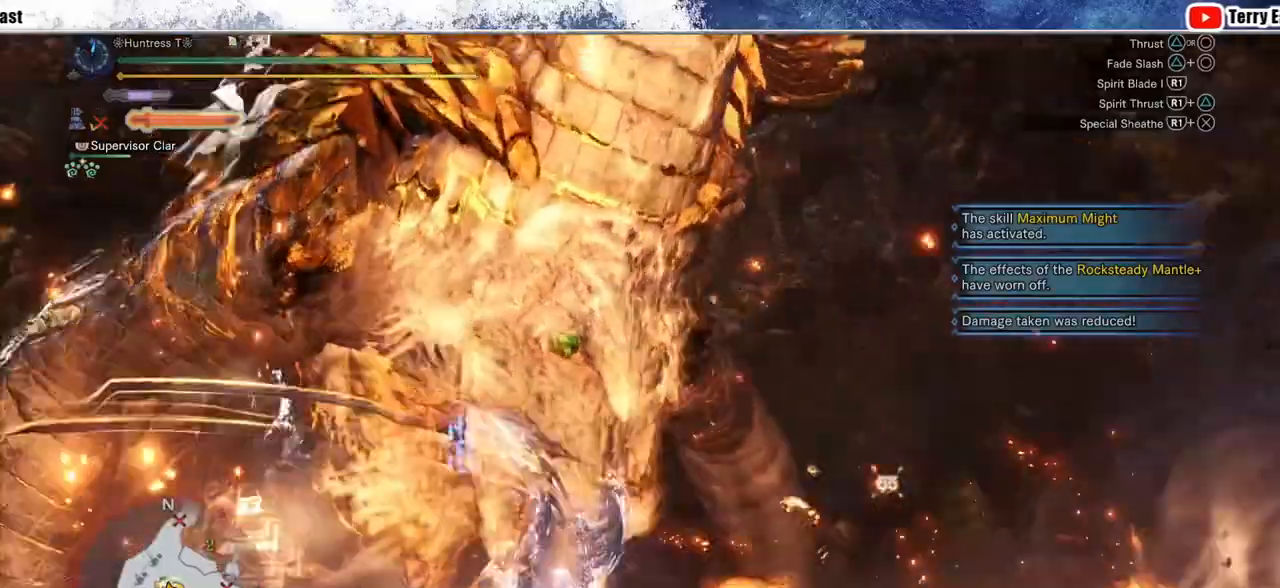
{"dt_ms": 500, "buttons": [], "left_stick": "up-left", "right_stick": "center", "events": [[83, "DPAD_LEFT", "up"], [100, "R1", "down"], [167, "R1", "up"], [250, "R1", "down"], [267, "left_stick", "up-left"], [317, "R1", "up"], [400, "R1", "down"], [483, "R1", "up"]]}
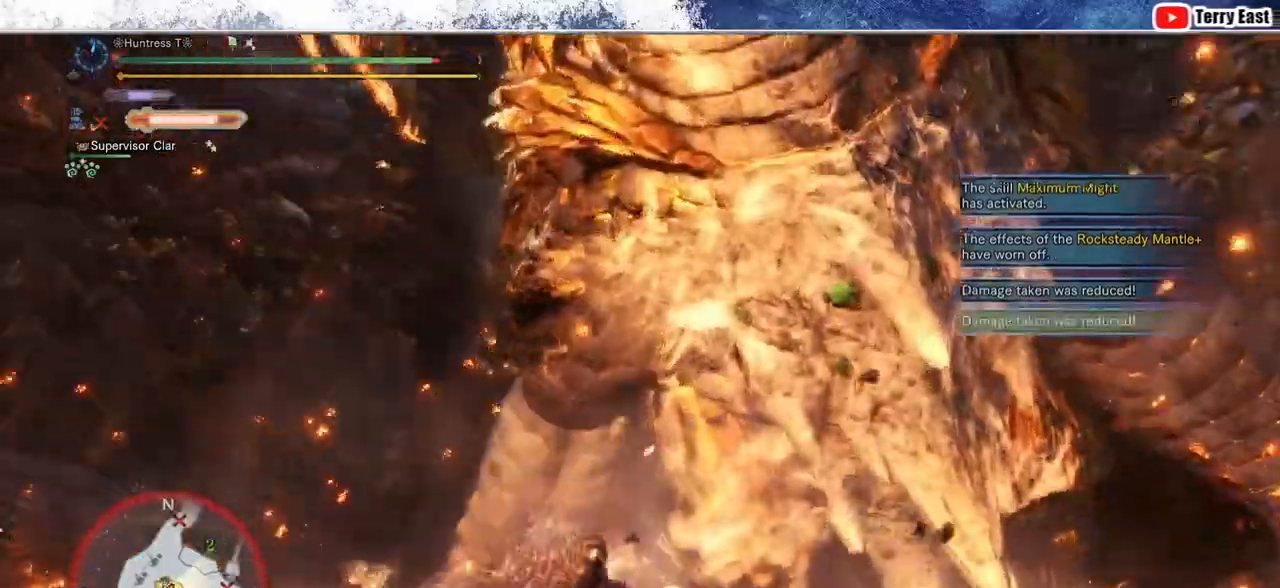
{"dt_ms": 500, "buttons": ["TRIANGLE"], "left_stick": "center", "right_stick": "center", "events": [[33, "R1", "down"], [133, "left_stick", "center"], [150, "R1", "up"], [267, "DPAD_RIGHT", "down"], [333, "DPAD_RIGHT", "up"], [467, "TRIANGLE", "down"]]}
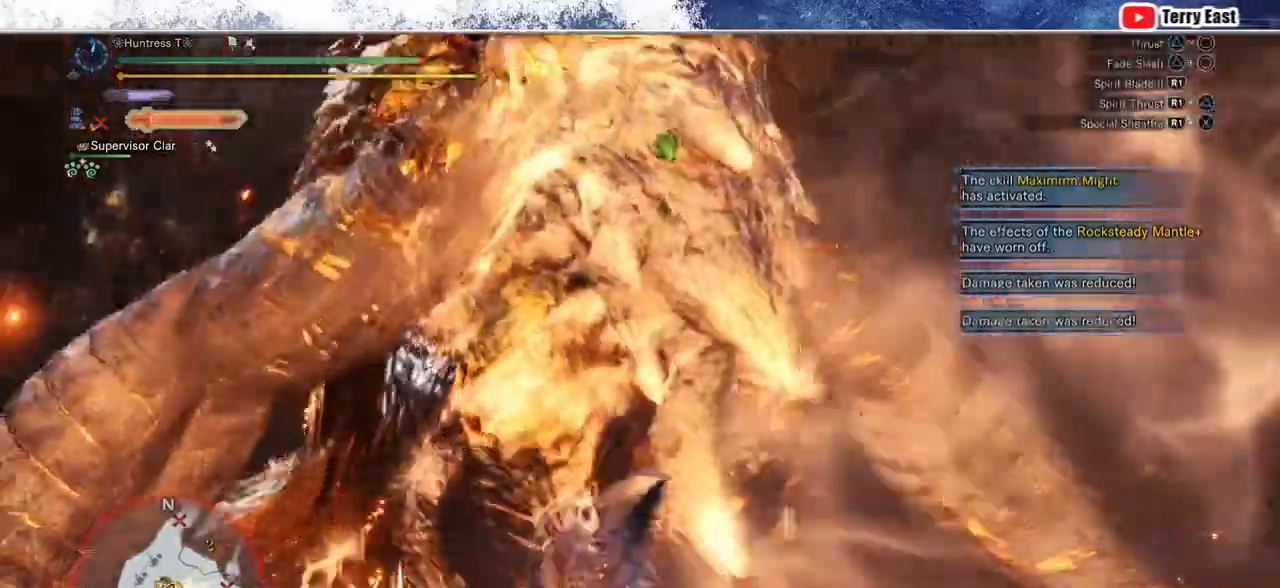
{"dt_ms": 500, "buttons": [], "left_stick": "up", "right_stick": "center", "events": [[50, "TRIANGLE", "up"], [67, "DPAD_DOWN", "down"], [133, "DPAD_DOWN", "up"], [150, "TRIANGLE", "down"], [267, "TRIANGLE", "up"], [350, "TRIANGLE", "down"], [450, "TRIANGLE", "up"], [467, "left_stick", "up"]]}
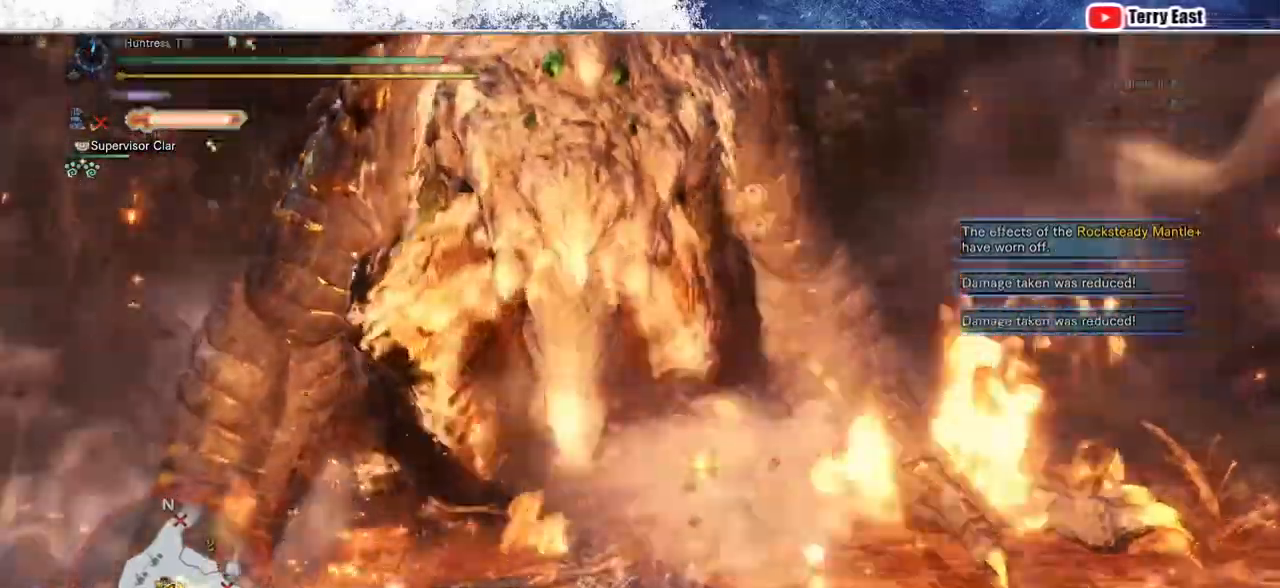
{"dt_ms": 500, "buttons": [], "left_stick": "center", "right_stick": "center", "events": [[133, "left_stick", "center"], [400, "TRIANGLE", "down"], [500, "TRIANGLE", "up"]]}
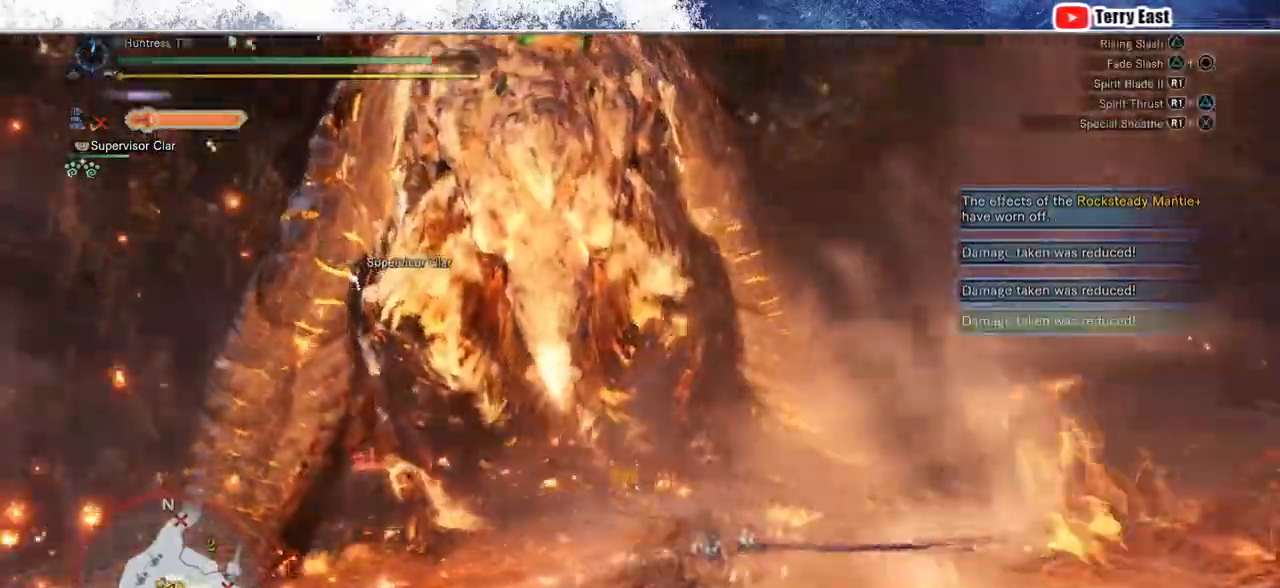
{"dt_ms": 500, "buttons": ["R1"], "left_stick": "up-left", "right_stick": "center", "events": [[50, "left_stick", "up-left"], [67, "TRIANGLE", "down"], [167, "TRIANGLE", "up"], [450, "R1", "down"]]}
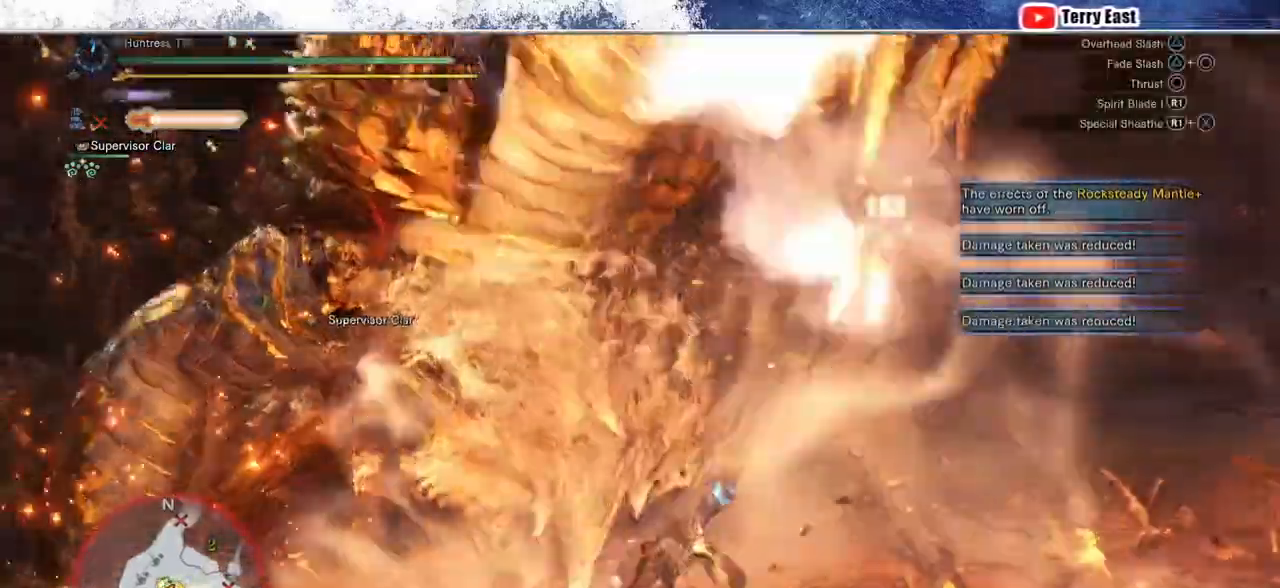
{"dt_ms": 500, "buttons": [], "left_stick": "up-left", "right_stick": "center", "events": [[33, "R1", "up"], [117, "R1", "down"], [200, "R1", "up"], [267, "R1", "down"], [350, "R1", "up"], [417, "R1", "down"], [500, "R1", "up"]]}
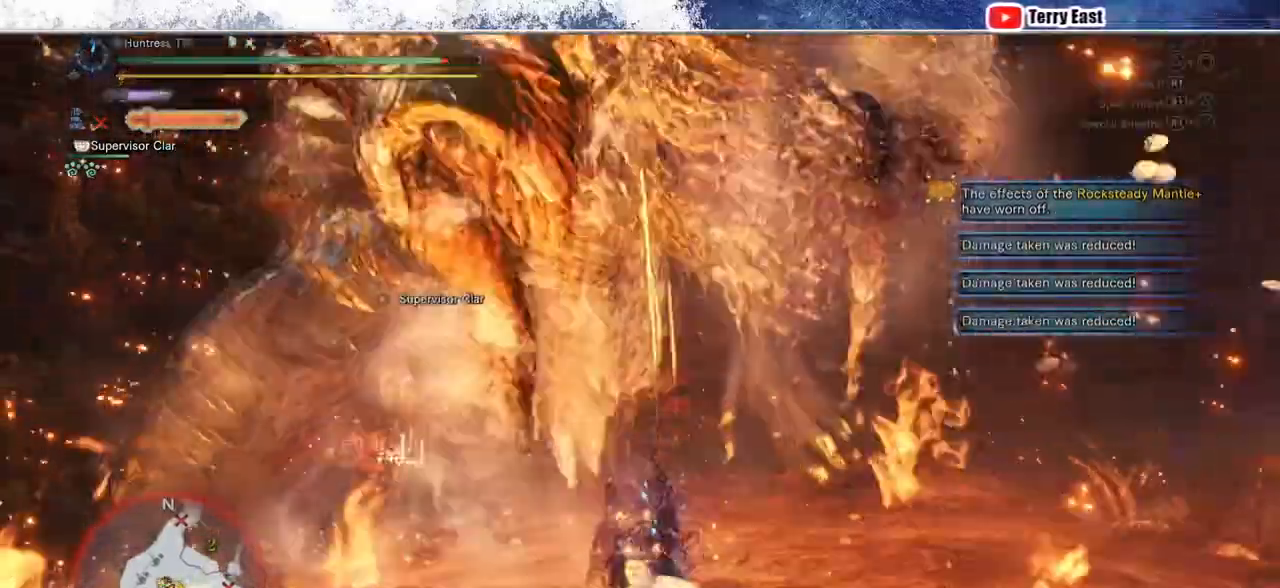
{"dt_ms": 500, "buttons": [], "left_stick": "center", "right_stick": "center", "events": [[433, "left_stick", "center"]]}
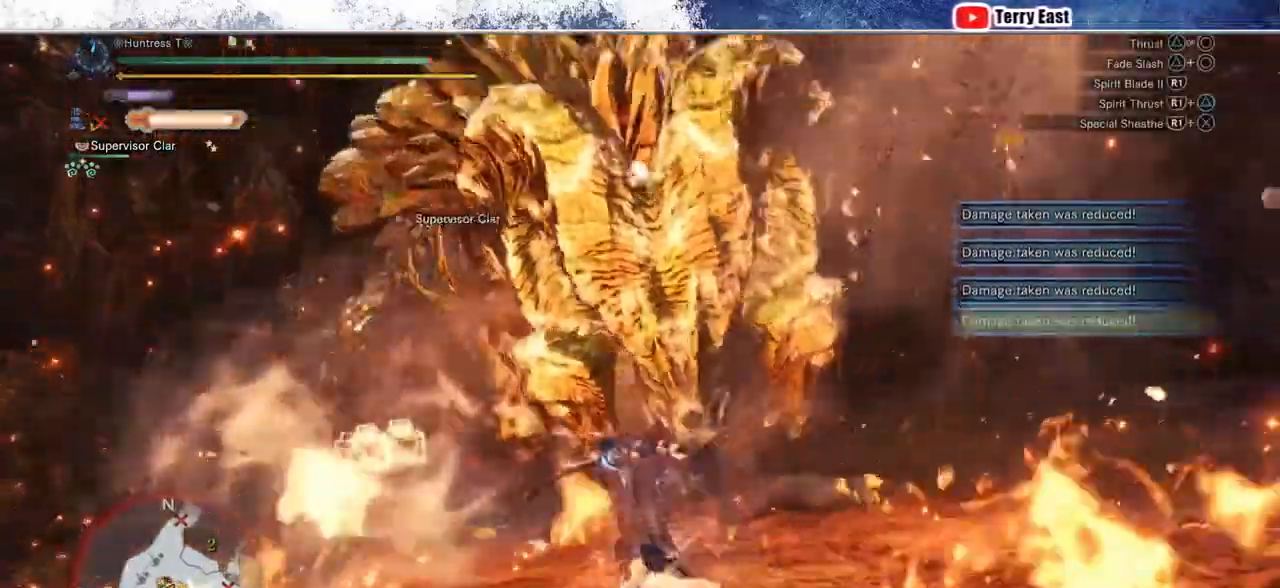
{"dt_ms": 500, "buttons": [], "left_stick": "center", "right_stick": "center", "events": []}
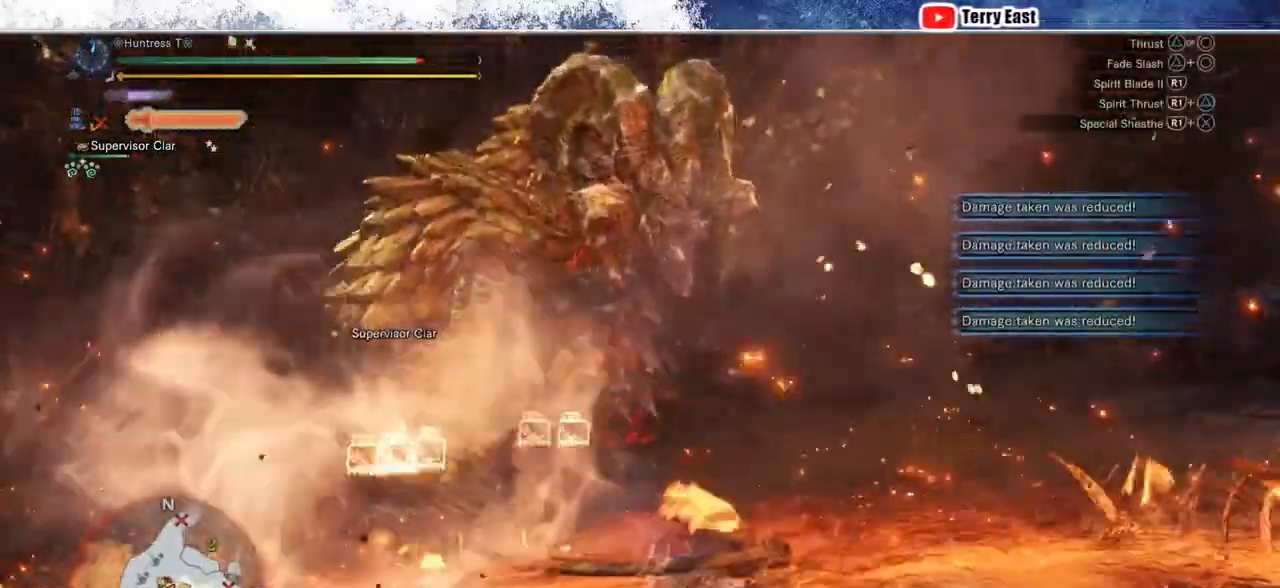
{"dt_ms": 1000, "buttons": [], "left_stick": "up-left", "right_stick": "center", "events": [[450, "CIRCLE", "down"], [450, "R1", "down"], [500, "left_stick", "up-left"], [550, "CIRCLE", "up"], [600, "CIRCLE", "down"], [650, "L1", "down"], [800, "L1", "up"], [833, "R1", "up"], [850, "CIRCLE", "up"]]}
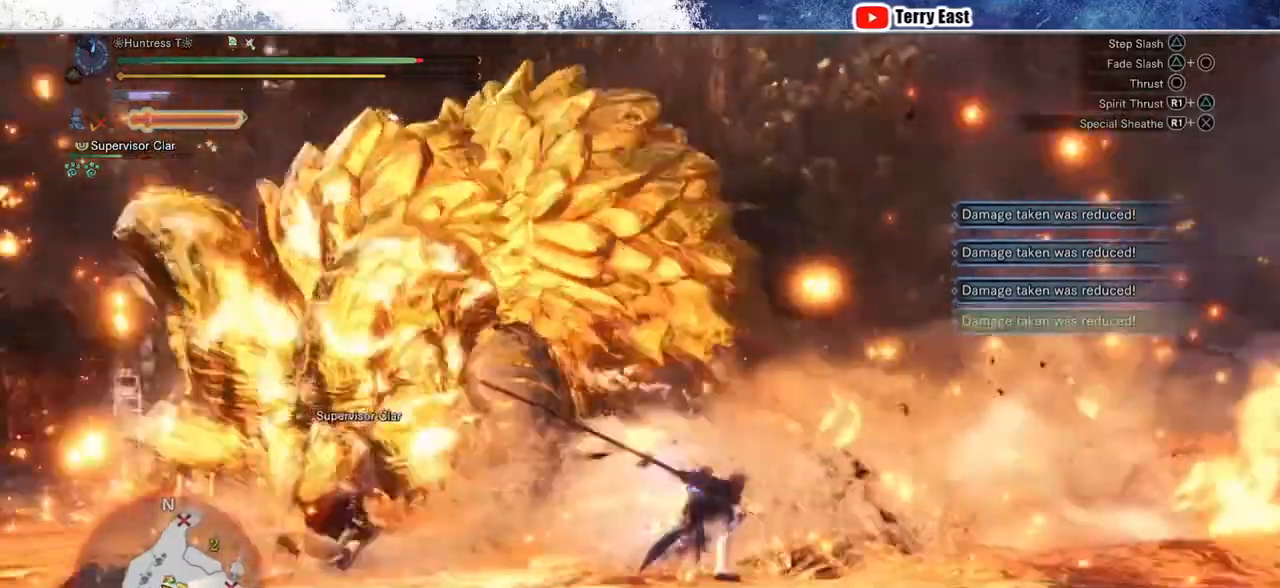
{"dt_ms": 500, "buttons": [], "left_stick": "up", "right_stick": "center", "events": [[67, "R1", "down"], [67, "left_stick", "up"], [167, "R1", "up"], [233, "R1", "down"], [350, "R1", "up"], [400, "R1", "down"], [467, "R1", "up"]]}
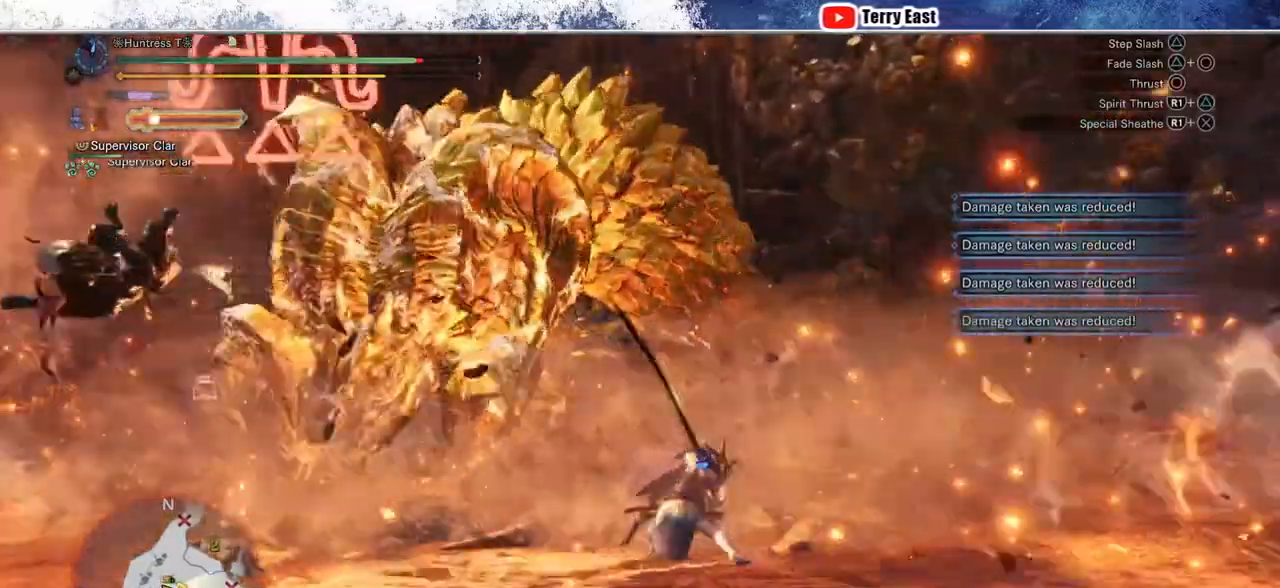
{"dt_ms": 500, "buttons": ["R1"], "left_stick": "up-right", "right_stick": "center", "events": [[50, "R1", "down"], [133, "R1", "up"], [200, "R1", "down"], [200, "left_stick", "up-right"], [283, "R1", "up"], [367, "R1", "down"], [433, "R1", "up"], [500, "R1", "down"]]}
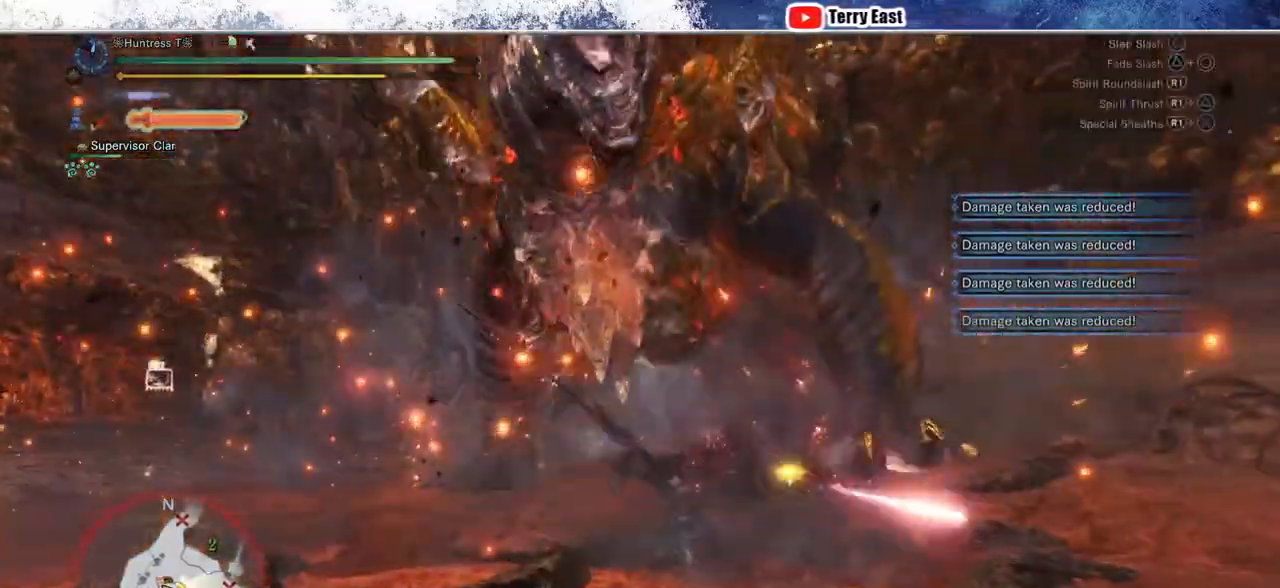
{"dt_ms": 500, "buttons": [], "left_stick": "up-right", "right_stick": "center", "events": [[100, "R1", "up"], [167, "R1", "down"], [250, "R1", "up"], [317, "R1", "down"], [417, "R1", "up"]]}
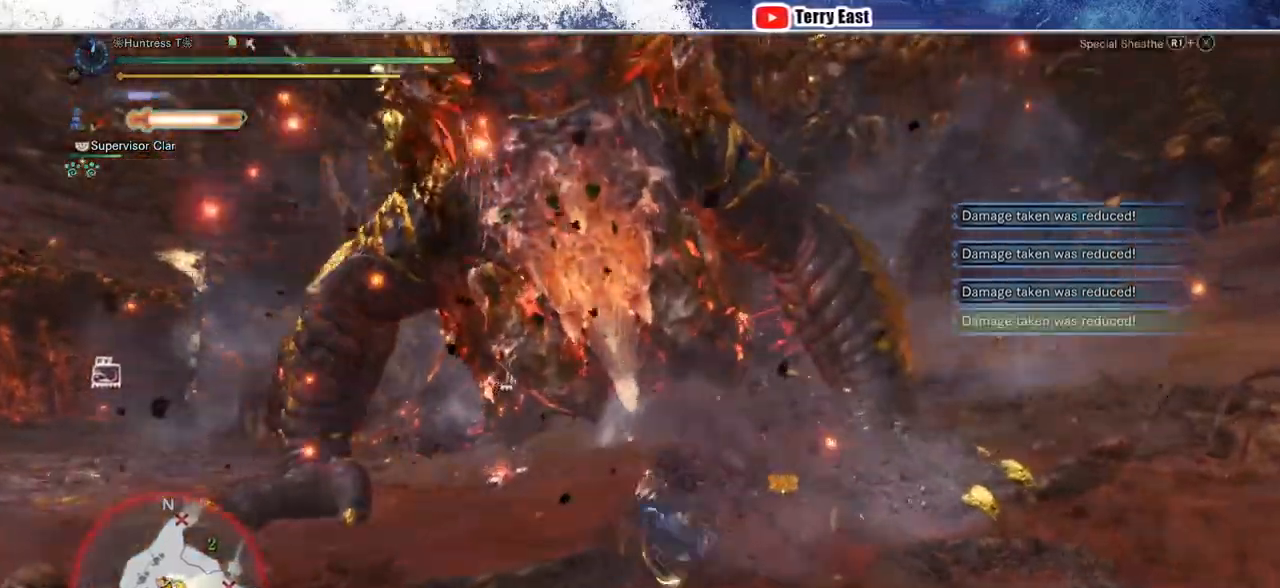
{"dt_ms": 500, "buttons": ["L1"], "left_stick": "up-right", "right_stick": "center", "events": [[450, "L1", "down"]]}
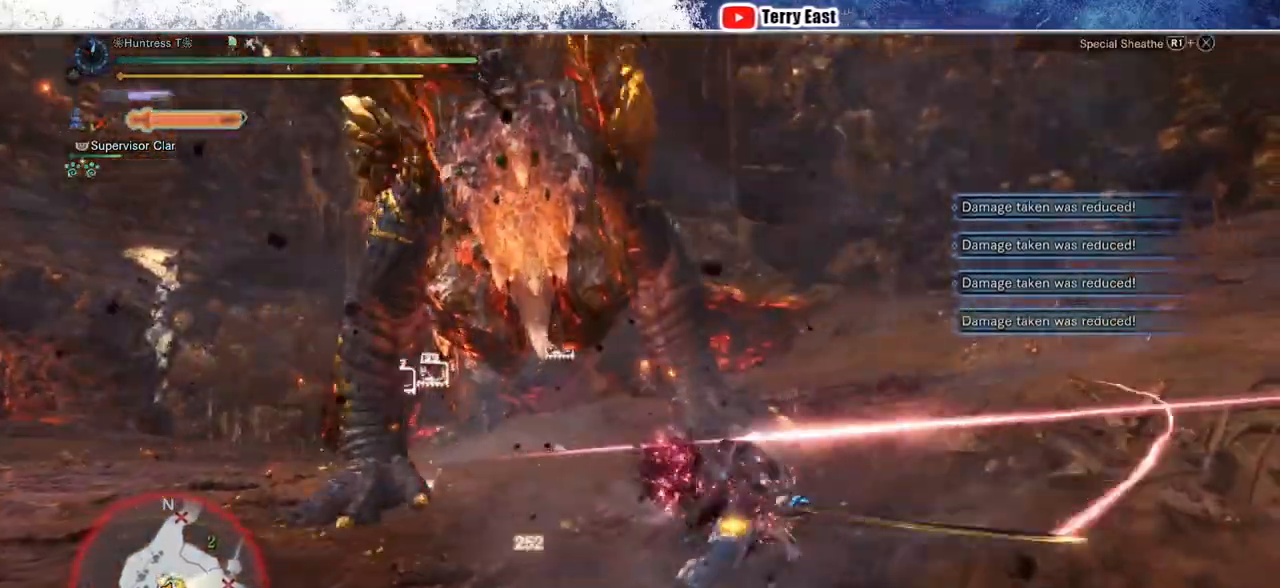
{"dt_ms": 500, "buttons": [], "left_stick": "up-right", "right_stick": "center", "events": [[83, "SQUARE", "down"], [150, "SQUARE", "up"], [200, "L1", "up"]]}
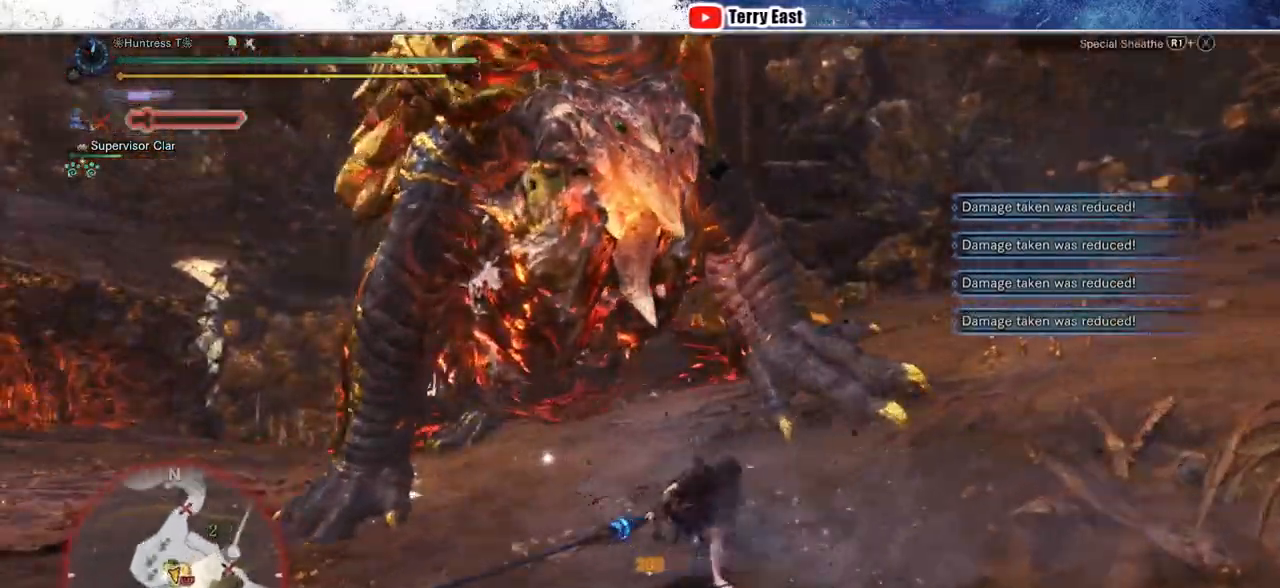
{"dt_ms": 1000, "buttons": [], "left_stick": "down", "right_stick": "center", "events": [[33, "left_stick", "right"], [367, "TRIANGLE", "down"], [467, "TRIANGLE", "up"], [517, "TRIANGLE", "down"], [517, "left_stick", "down"], [617, "TRIANGLE", "up"], [700, "TRIANGLE", "down"], [783, "TRIANGLE", "up"], [867, "TRIANGLE", "down"], [950, "TRIANGLE", "up"]]}
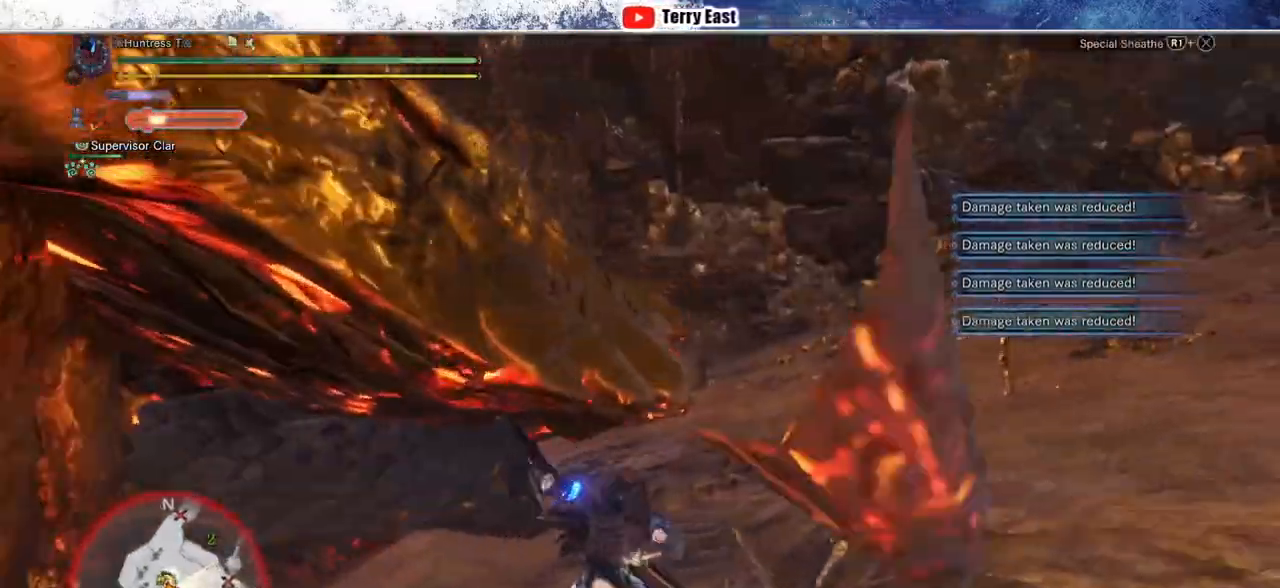
{"dt_ms": 500, "buttons": ["DPAD_LEFT"], "left_stick": "center", "right_stick": "center", "events": [[17, "left_stick", "down-left"], [50, "TRIANGLE", "down"], [117, "TRIANGLE", "up"], [217, "TRIANGLE", "down"], [217, "left_stick", "left"], [300, "TRIANGLE", "up"], [383, "TRIANGLE", "down"], [400, "left_stick", "center"], [450, "TRIANGLE", "up"], [483, "DPAD_LEFT", "down"]]}
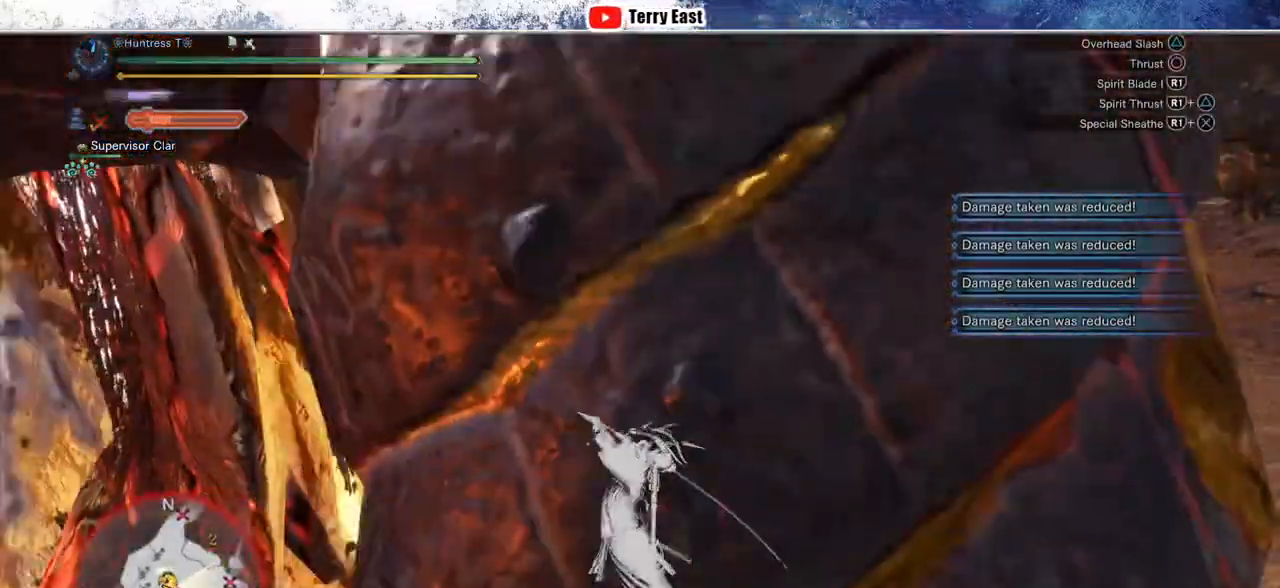
{"dt_ms": 500, "buttons": ["R1"], "left_stick": "center", "right_stick": "center", "events": [[150, "R1", "down"], [200, "DPAD_LEFT", "up"], [250, "R1", "up"], [317, "R1", "down"], [383, "R1", "up"], [467, "R1", "down"]]}
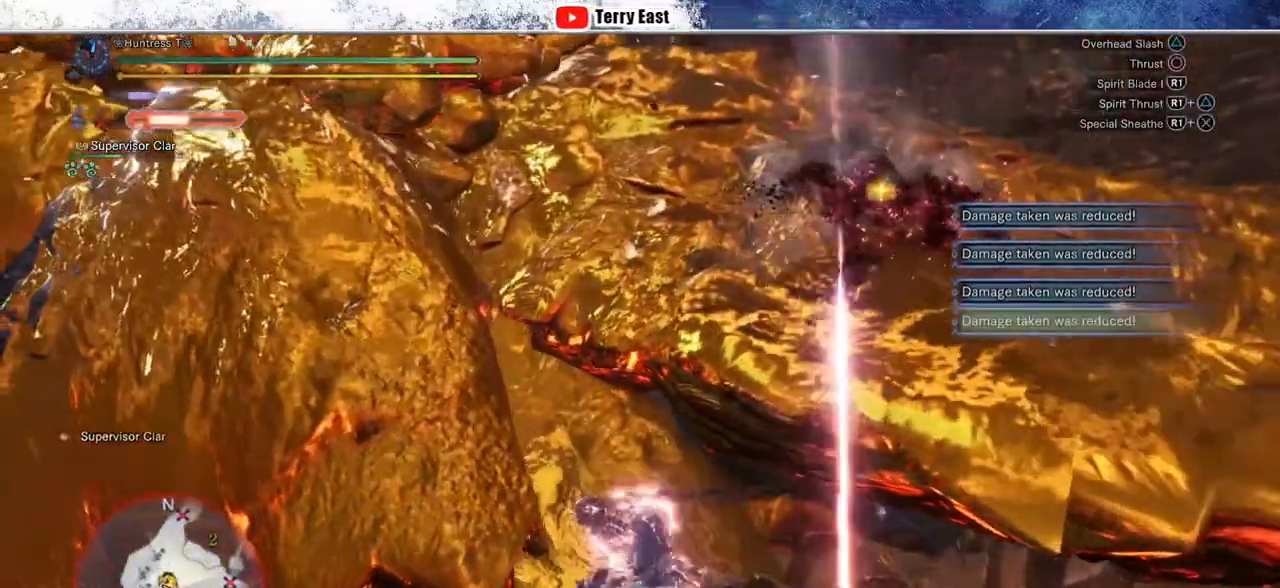
{"dt_ms": 500, "buttons": ["TRIANGLE"], "left_stick": "center", "right_stick": "center", "events": [[50, "R1", "up"], [117, "R1", "down"], [133, "DPAD_LEFT", "down"], [183, "R1", "up"], [233, "DPAD_LEFT", "up"], [267, "R1", "down"], [333, "R1", "up"], [500, "TRIANGLE", "down"]]}
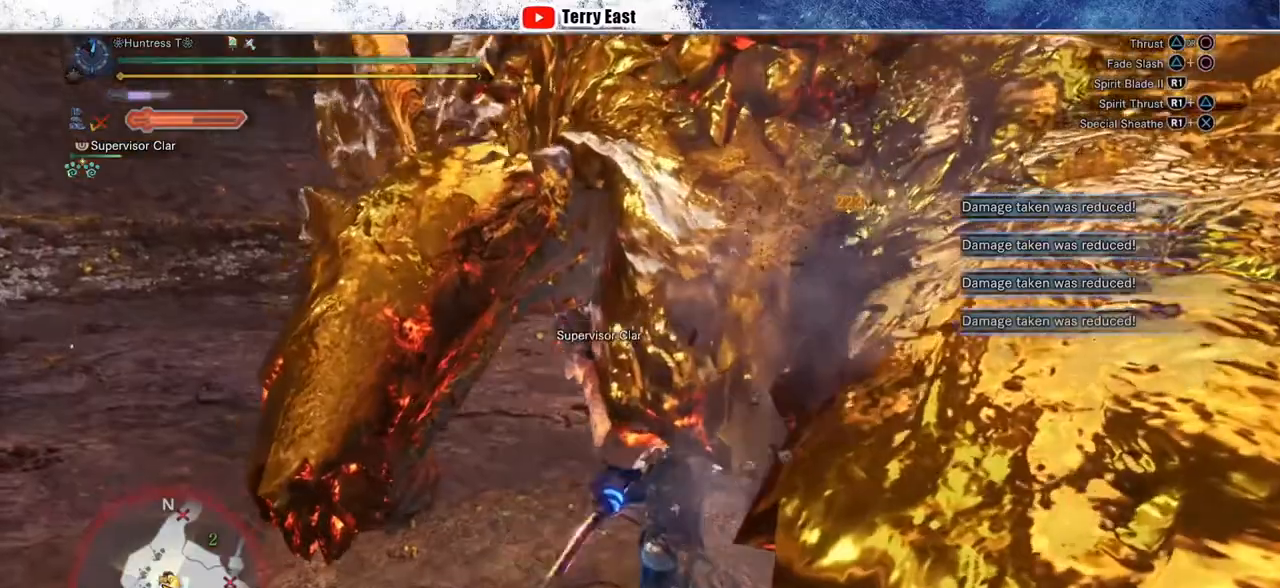
{"dt_ms": 500, "buttons": ["DPAD_UP"], "left_stick": "center", "right_stick": "center", "events": [[50, "DPAD_RIGHT", "down"], [67, "TRIANGLE", "up"], [117, "DPAD_RIGHT", "up"], [183, "TRIANGLE", "down"], [283, "TRIANGLE", "up"], [283, "left_stick", "up-right"], [367, "TRIANGLE", "down"], [367, "left_stick", "center"], [450, "DPAD_UP", "down"], [450, "TRIANGLE", "up"]]}
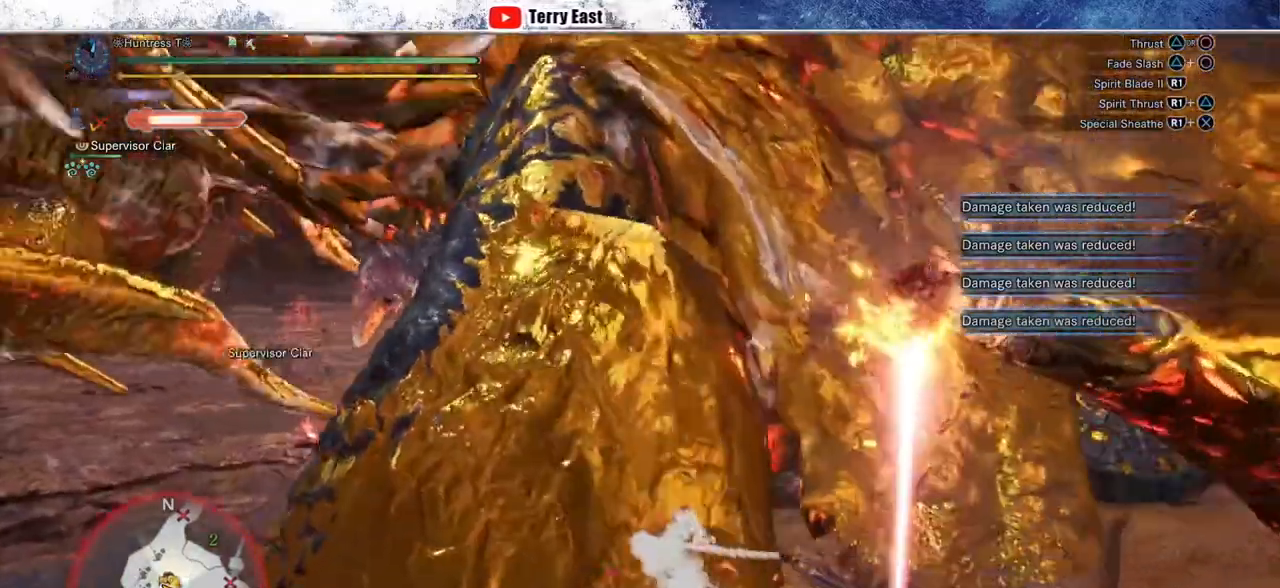
{"dt_ms": 500, "buttons": [], "left_stick": "up-right", "right_stick": "center", "events": [[33, "DPAD_UP", "up"], [33, "TRIANGLE", "down"], [133, "TRIANGLE", "up"], [217, "TRIANGLE", "down"], [267, "left_stick", "up-right"], [300, "TRIANGLE", "up"], [400, "TRIANGLE", "down"], [483, "TRIANGLE", "up"]]}
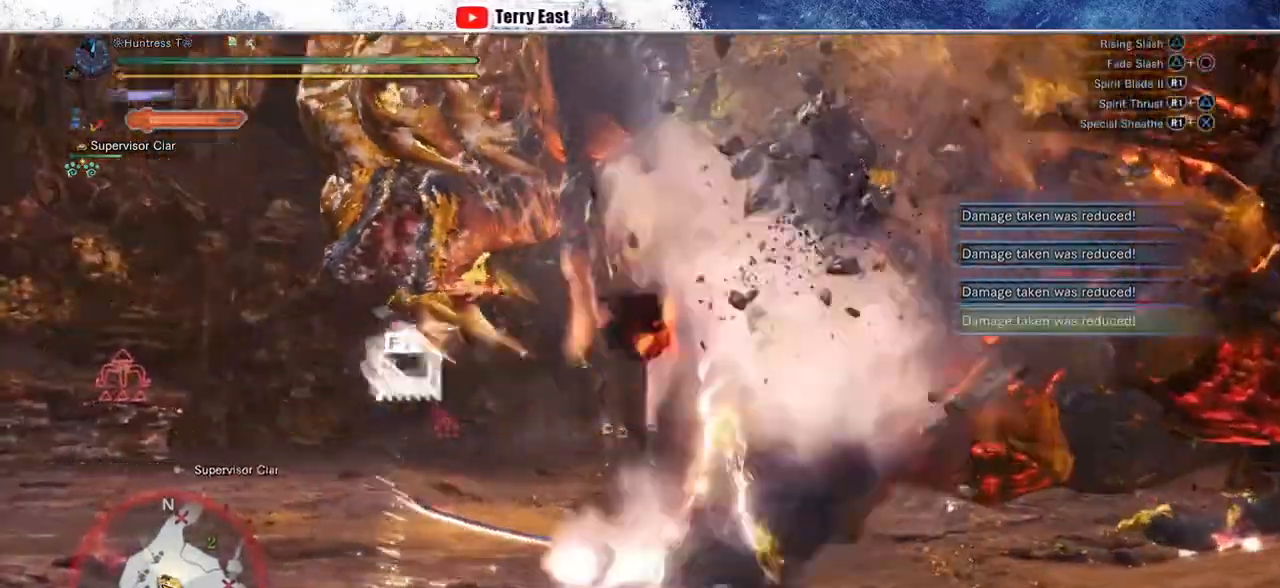
{"dt_ms": 500, "buttons": ["R1"], "left_stick": "center", "right_stick": "center", "events": [[83, "TRIANGLE", "down"], [183, "TRIANGLE", "up"], [383, "left_stick", "center"], [500, "R1", "down"]]}
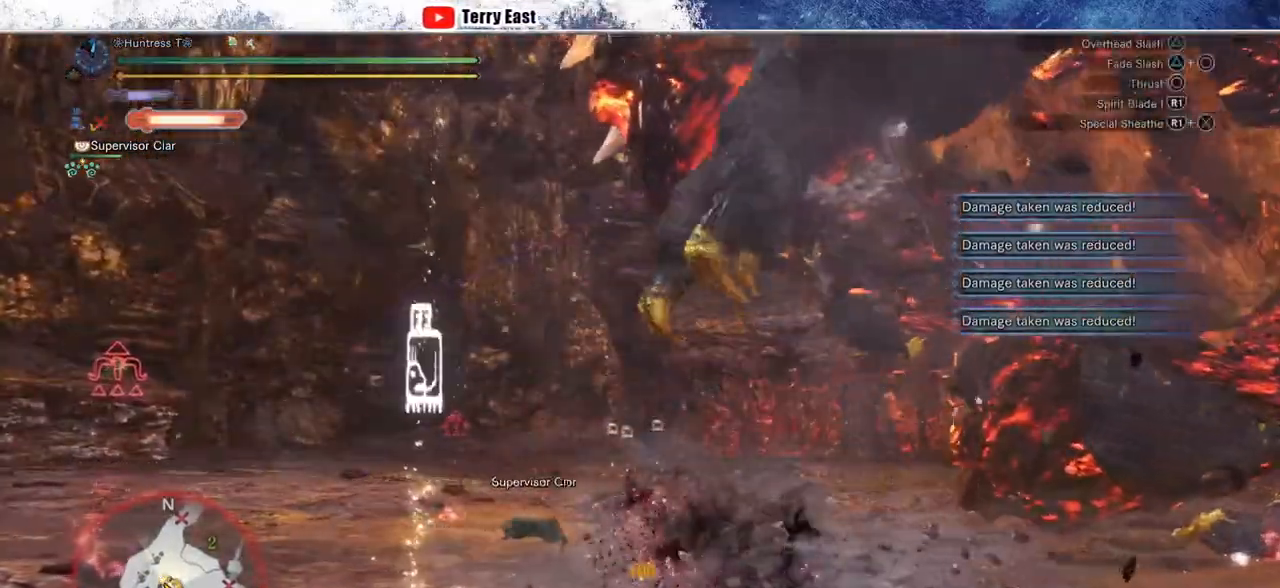
{"dt_ms": 500, "buttons": ["CIRCLE", "R1"], "left_stick": "center", "right_stick": "center", "events": [[17, "CIRCLE", "down"], [100, "CIRCLE", "up"], [150, "CIRCLE", "down"], [250, "CIRCLE", "up"], [317, "CIRCLE", "down"]]}
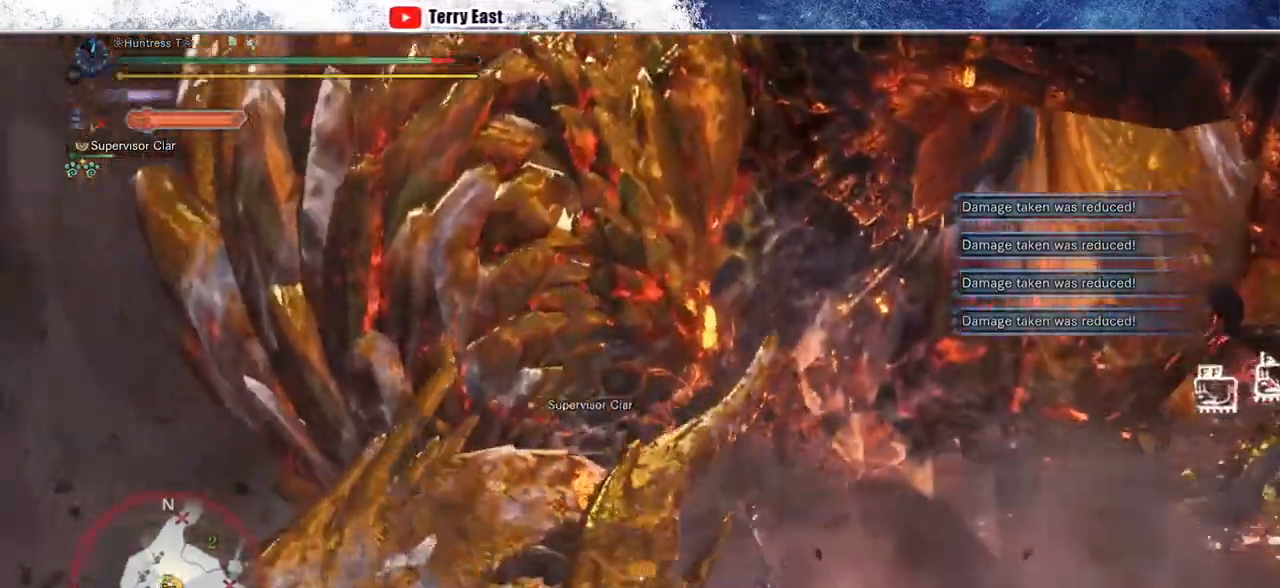
{"dt_ms": 500, "buttons": [], "left_stick": "center", "right_stick": "center", "events": [[83, "CIRCLE", "up"], [83, "left_stick", "up-right"], [133, "CIRCLE", "down"], [283, "CIRCLE", "up"], [283, "R1", "up"], [417, "left_stick", "center"]]}
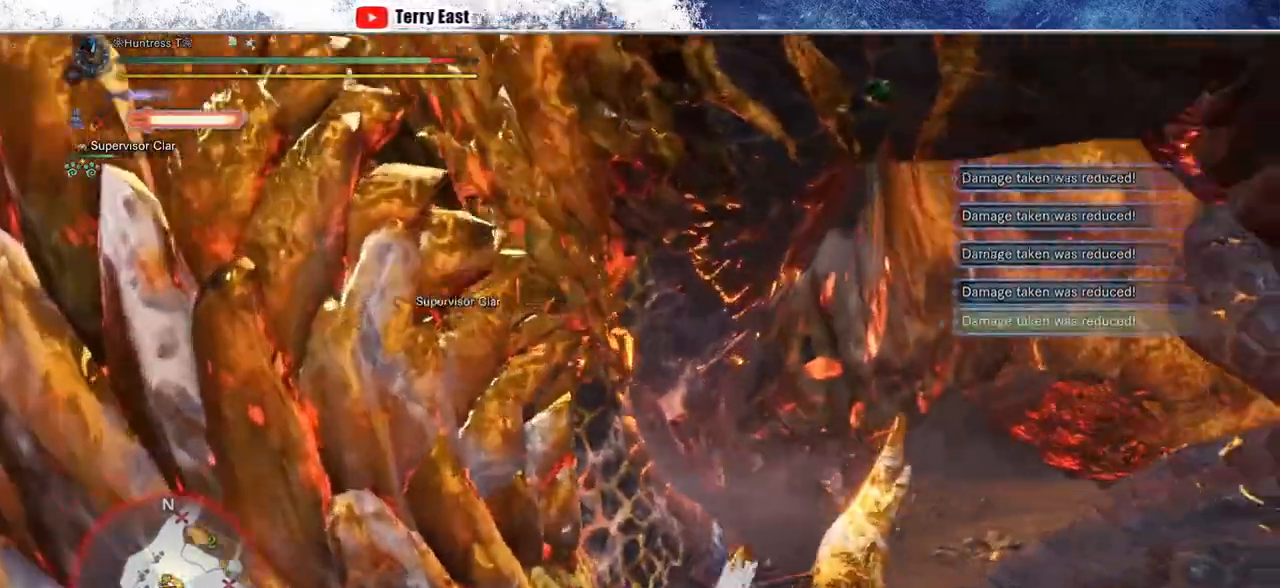
{"dt_ms": 1000, "buttons": [], "left_stick": "down-right", "right_stick": "center", "events": [[17, "right_stick", "up-right"], [150, "right_stick", "center"], [667, "right_stick", "up-right"], [750, "right_stick", "center"], [817, "left_stick", "down"], [917, "right_stick", "right"], [967, "right_stick", "center"], [1000, "left_stick", "down-right"]]}
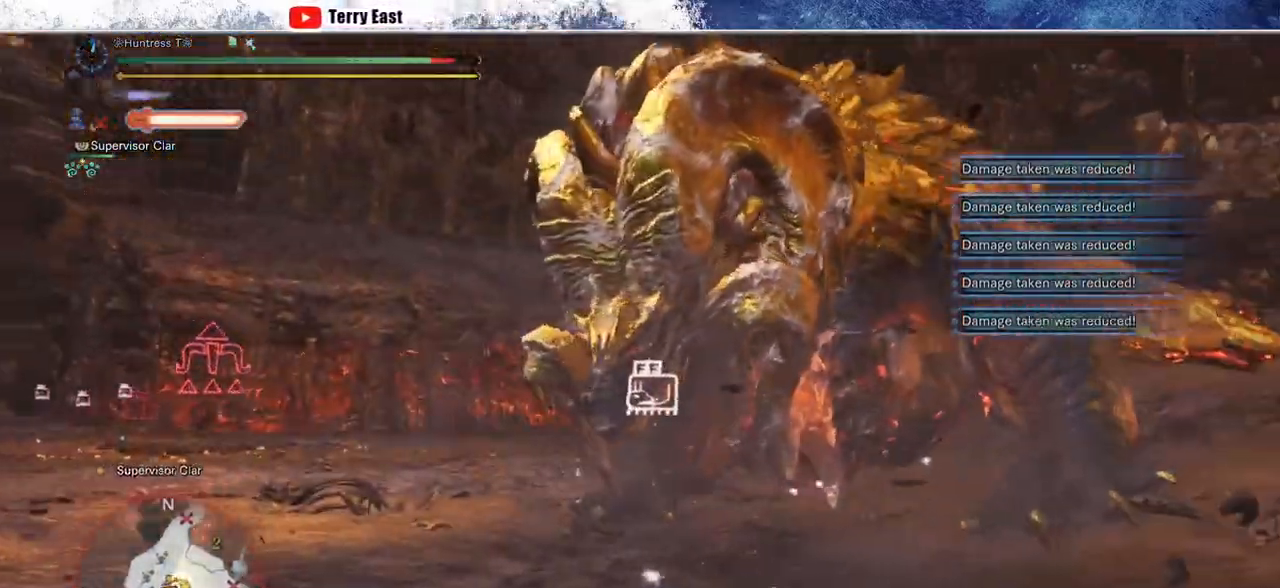
{"dt_ms": 500, "buttons": [], "left_stick": "down-right", "right_stick": "center", "events": []}
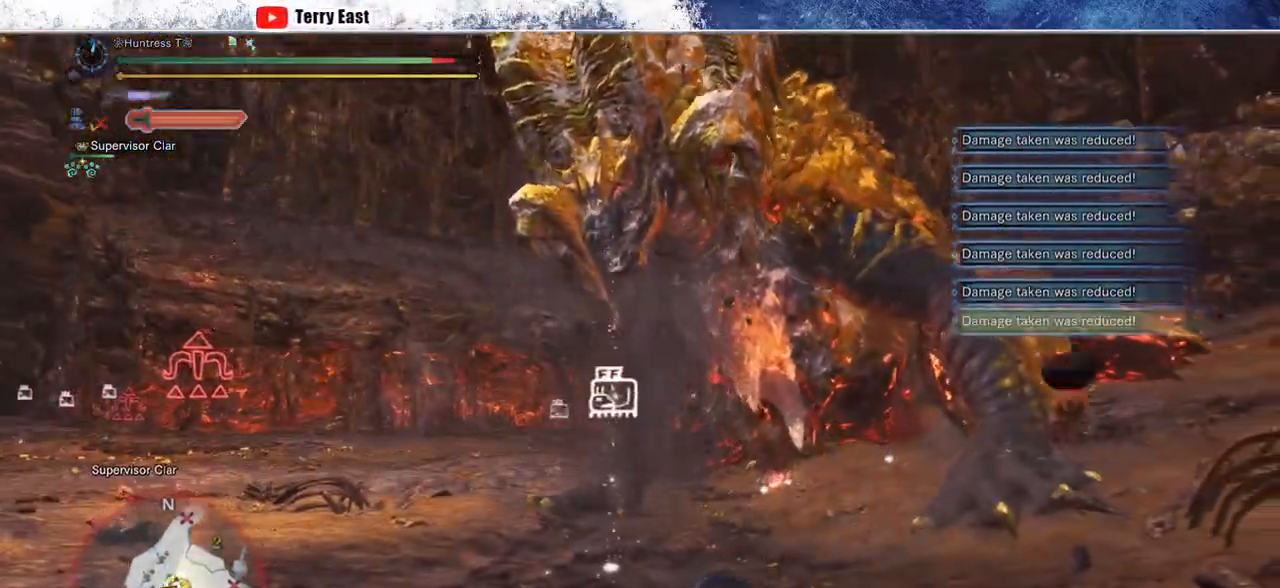
{"dt_ms": 500, "buttons": [], "left_stick": "down-right", "right_stick": "center", "events": []}
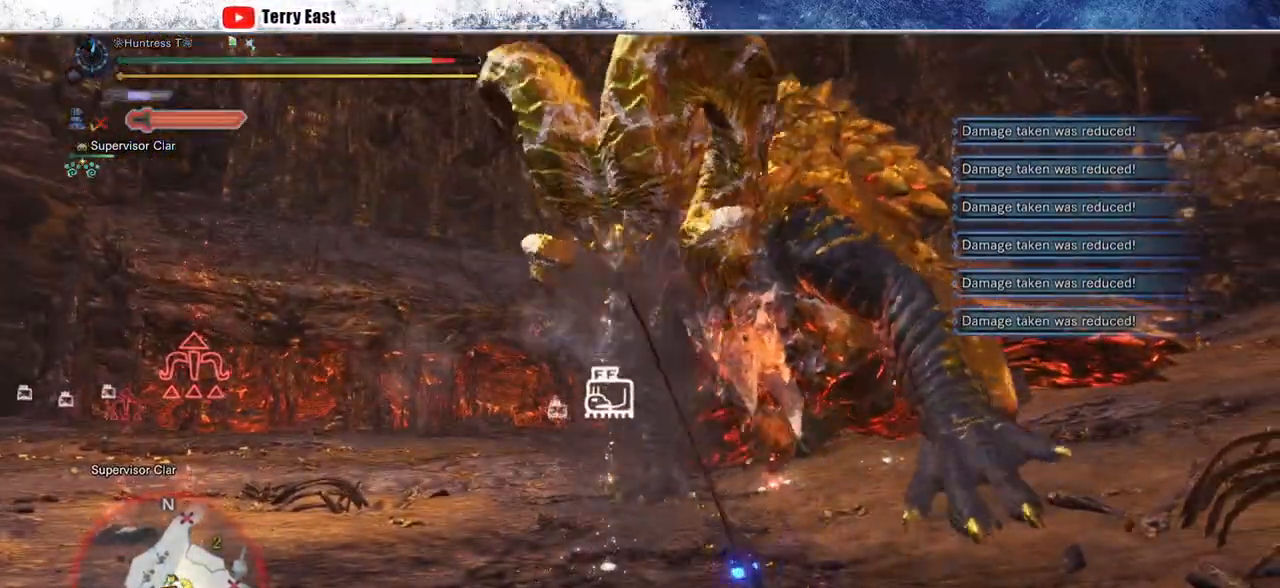
{"dt_ms": 500, "buttons": [], "left_stick": "right", "right_stick": "center", "events": [[133, "left_stick", "right"], [200, "CROSS", "down"], [250, "CROSS", "up"], [350, "CROSS", "down"], [433, "CROSS", "up"]]}
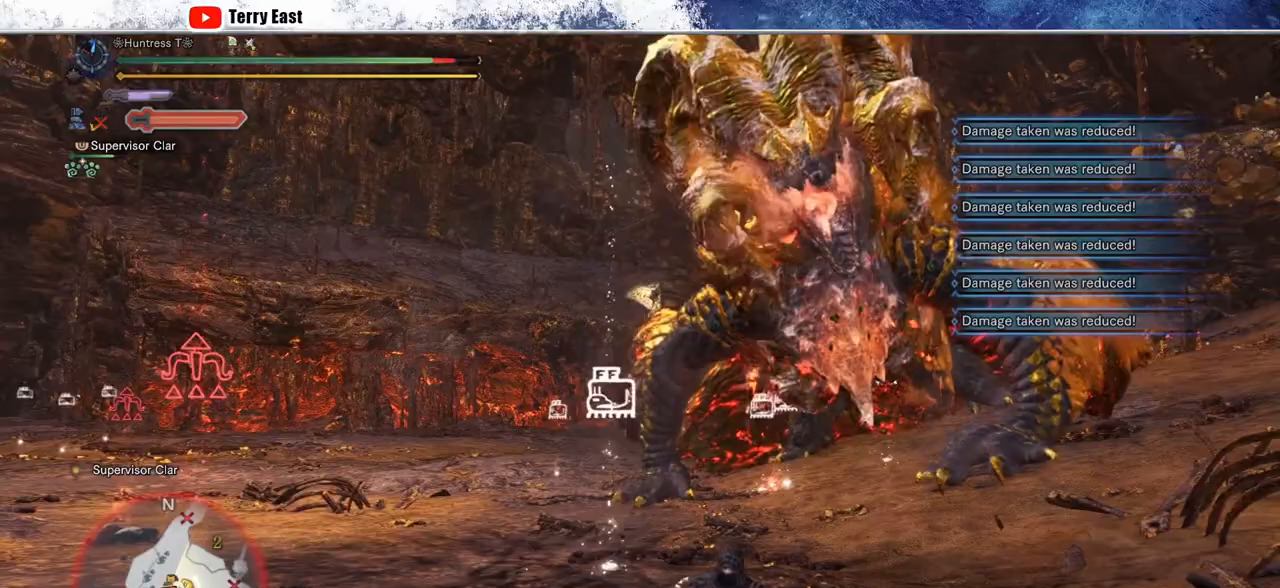
{"dt_ms": 500, "buttons": [], "left_stick": "right", "right_stick": "center", "events": [[33, "CROSS", "down"], [117, "CROSS", "up"]]}